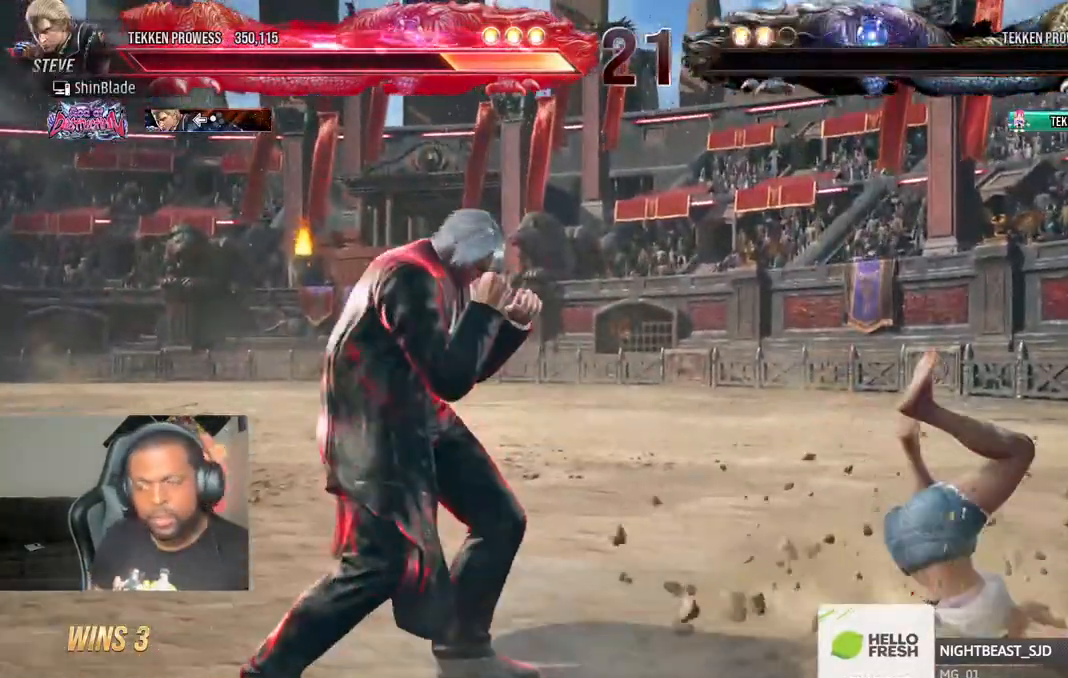
Gameplay with a controller (PlayStation layout); each line is a JSON object with the inputs held at the frame after it (dt_ms = milliseconds from this image to that frame). "events" lists button and stick changes between this image and that frame as [ms after this image, input, new state], when the widget could be followed in between.
{"dt_ms": 500, "buttons": ["R1"], "left_stick": "center", "right_stick": "center"}
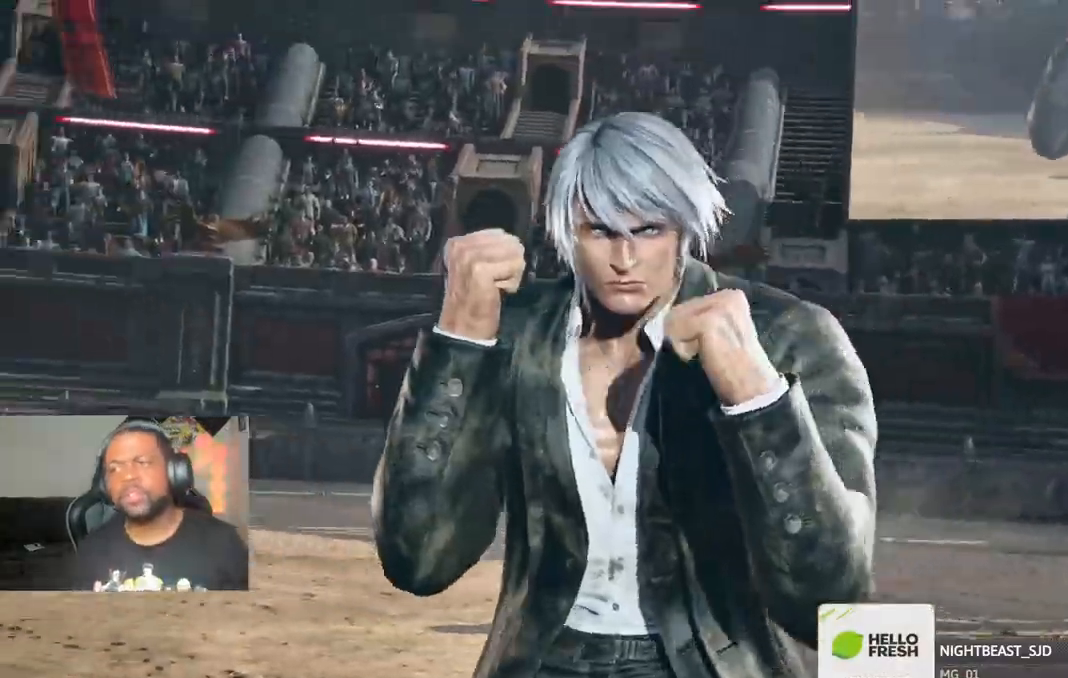
{"dt_ms": 1000, "buttons": ["CROSS"], "left_stick": "center", "right_stick": "center"}
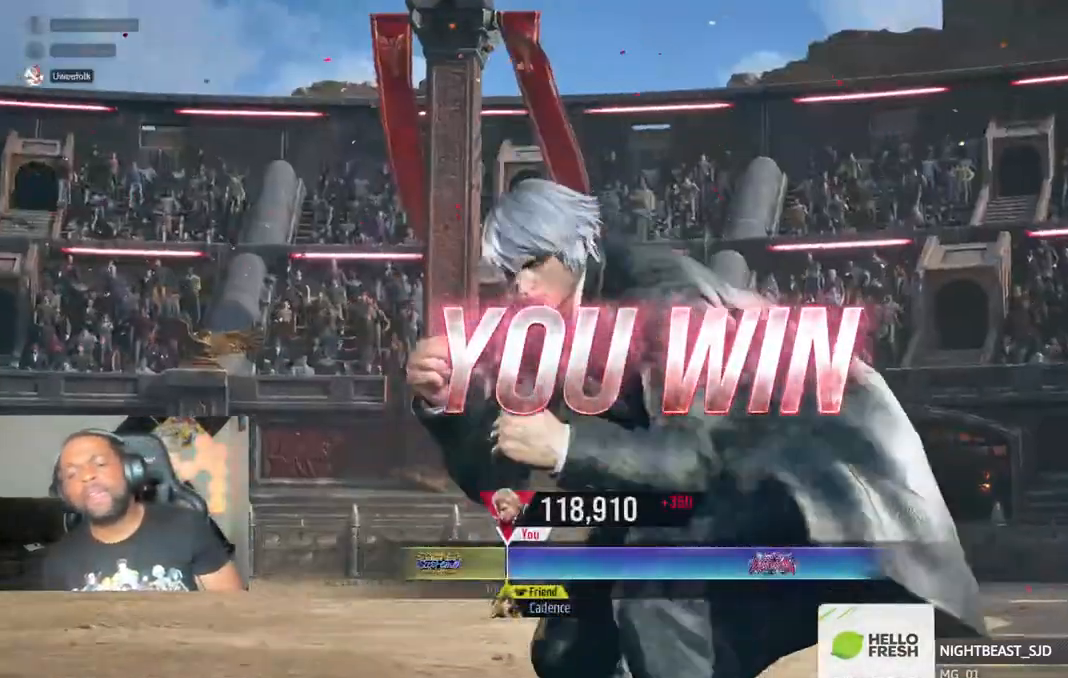
{"dt_ms": 500, "buttons": ["CROSS"], "left_stick": "center", "right_stick": "center", "events": [[117, "CROSS", "up"], [233, "CROSS", "down"], [350, "CROSS", "up"], [467, "CROSS", "down"]]}
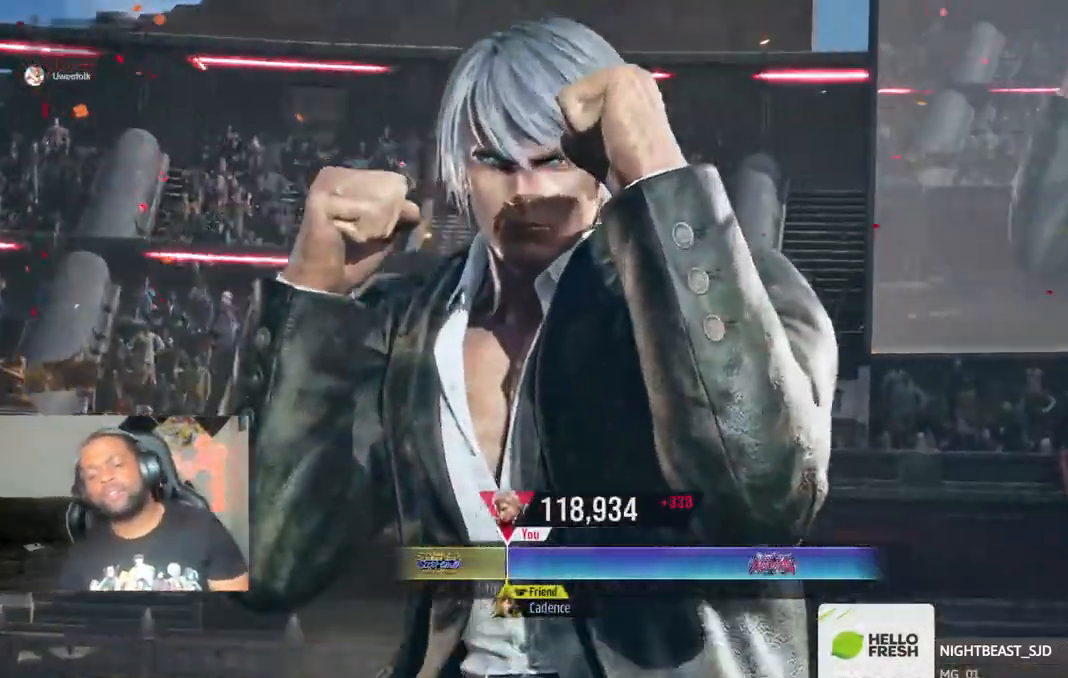
{"dt_ms": 500, "buttons": ["CROSS"], "left_stick": "center", "right_stick": "center", "events": [[83, "CROSS", "up"], [167, "CROSS", "down"], [300, "CROSS", "up"], [383, "CROSS", "down"]]}